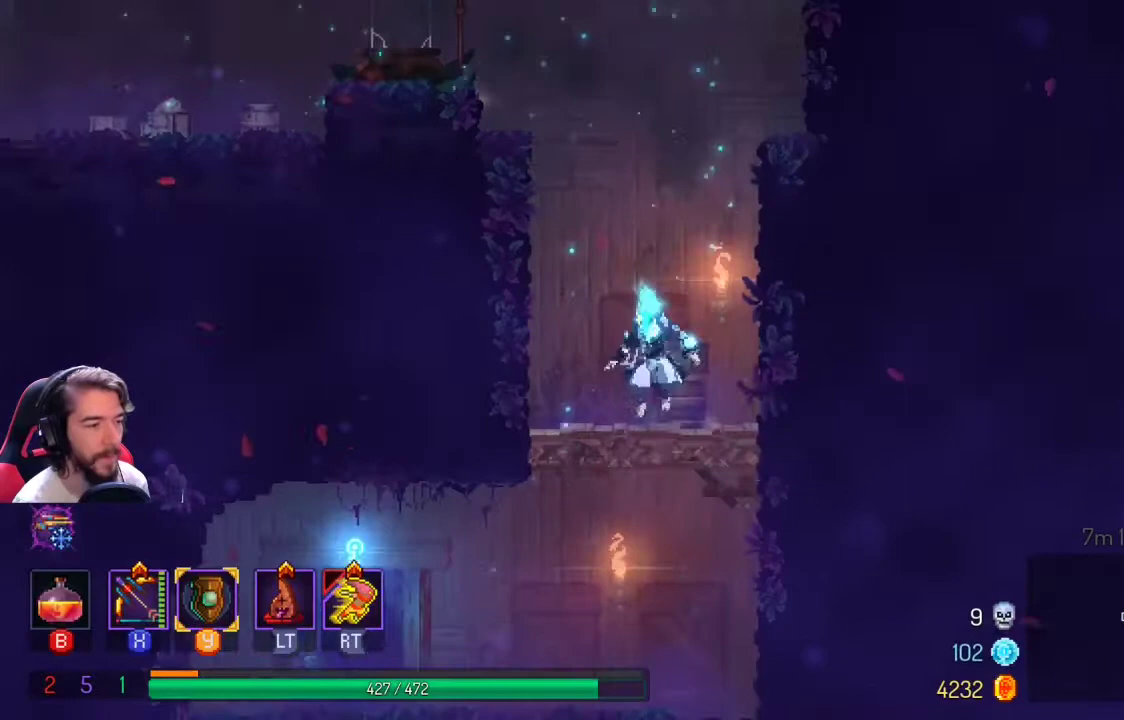
Gameplay with a controller (Xbox layout); each line is a JSON object with the inputs held at the frame after it. "events" lists button and stick changes between this image and that frame as [ms after this image, input, new state], when the widget could be followed in between. Not read: R3.
{"buttons": ["L1", "L2"], "left_stick": "left", "right_stick": "center", "events": [[400, "L1", "down"], [400, "L2", "down"], [400, "left_stick", "left"]]}
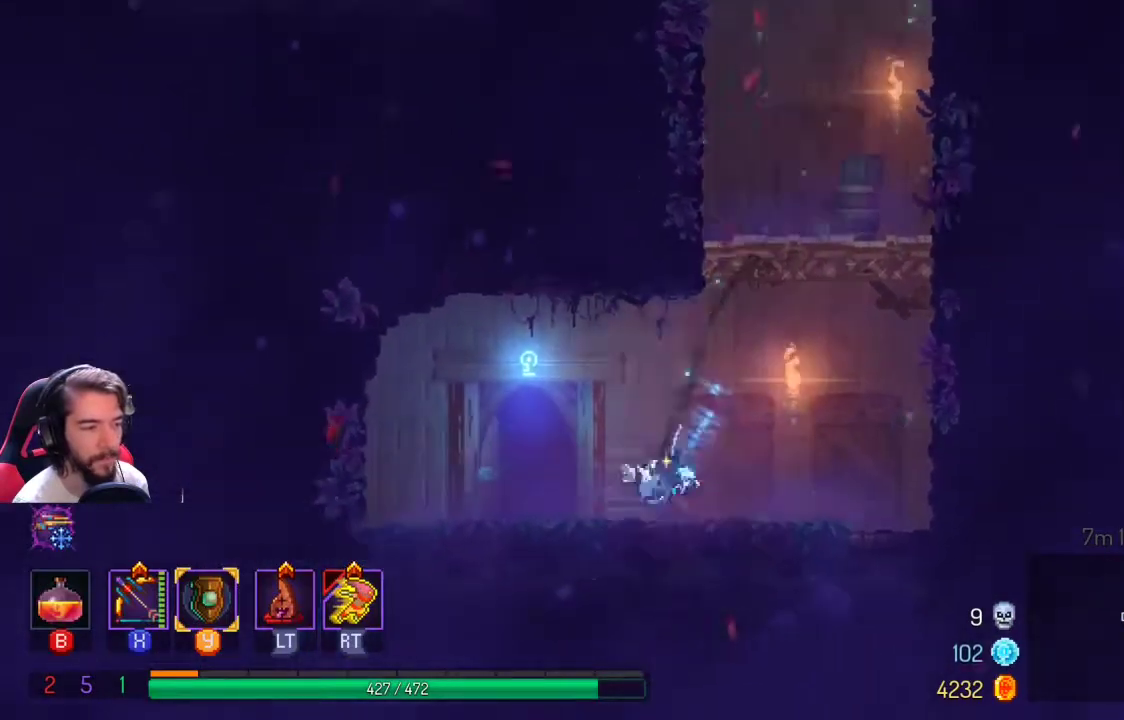
{"buttons": [], "left_stick": "center", "right_stick": "center", "events": [[33, "L1", "up"], [33, "L2", "up"], [233, "left_stick", "center"], [333, "R1", "down"], [433, "R1", "up"]]}
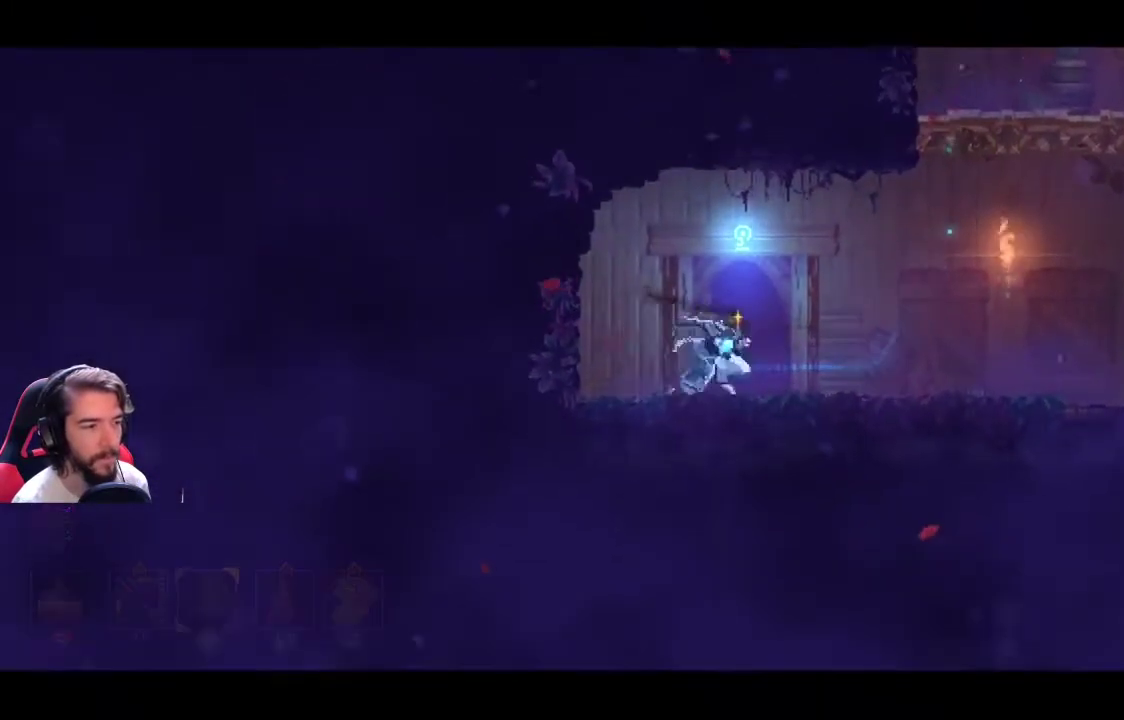
{"buttons": [], "left_stick": "center", "right_stick": "center", "events": []}
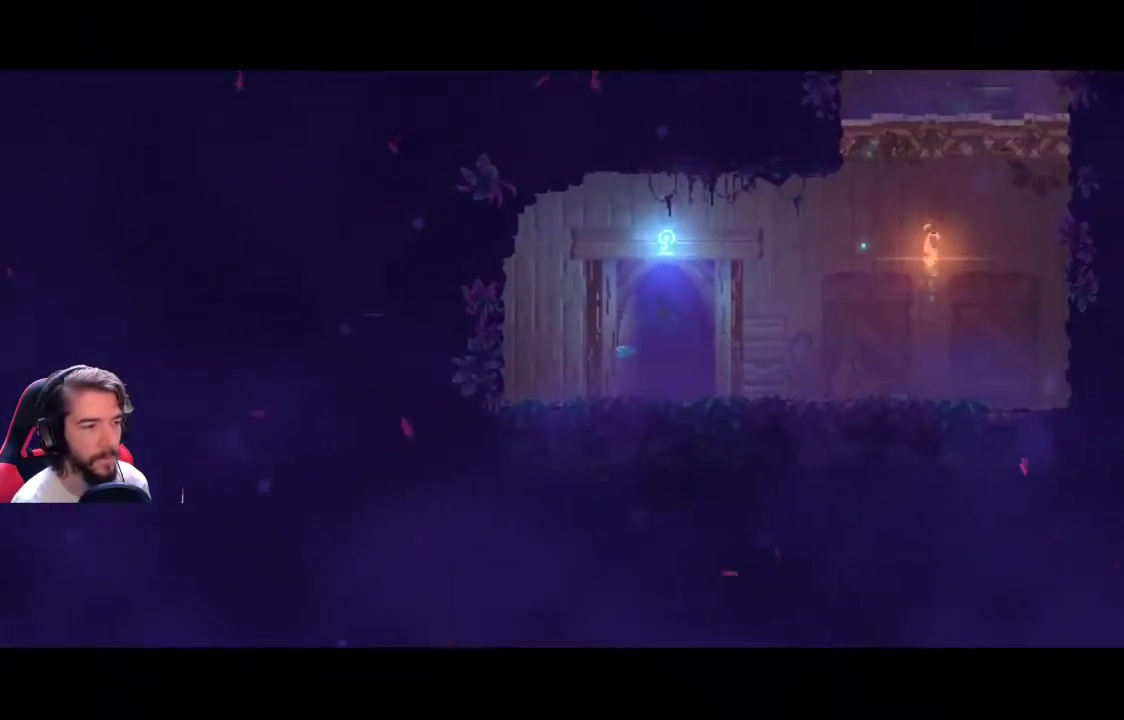
{"buttons": [], "left_stick": "center", "right_stick": "center", "events": []}
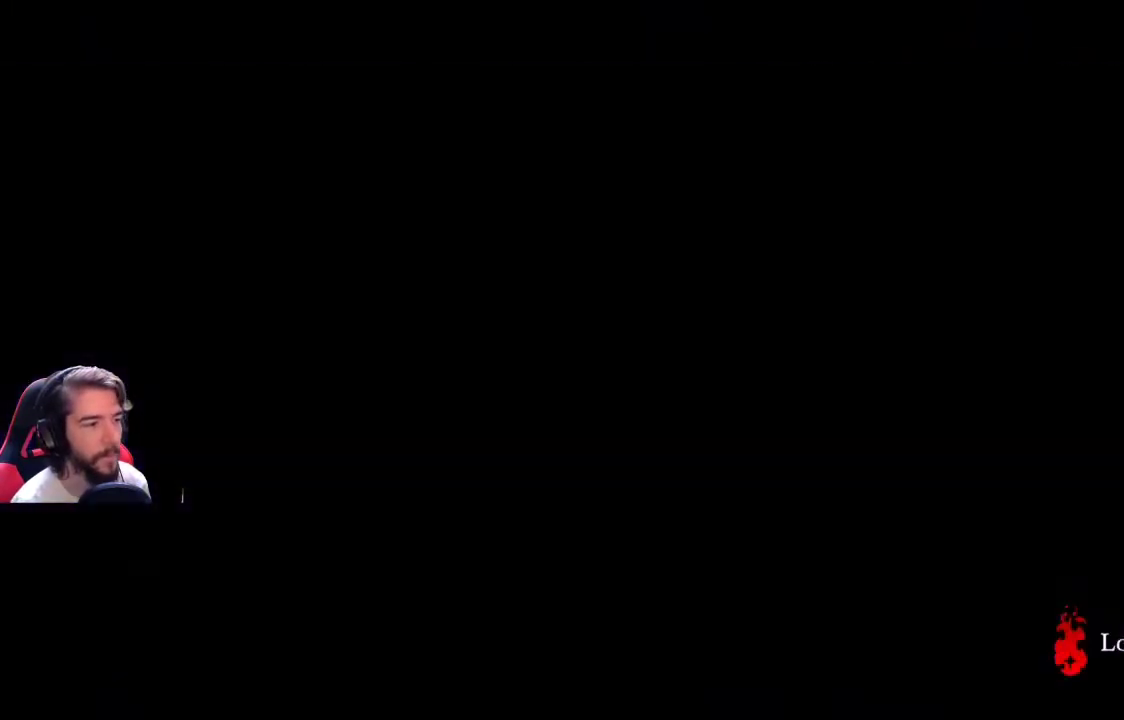
{"buttons": [], "left_stick": "left", "right_stick": "center", "events": [[400, "left_stick", "left"]]}
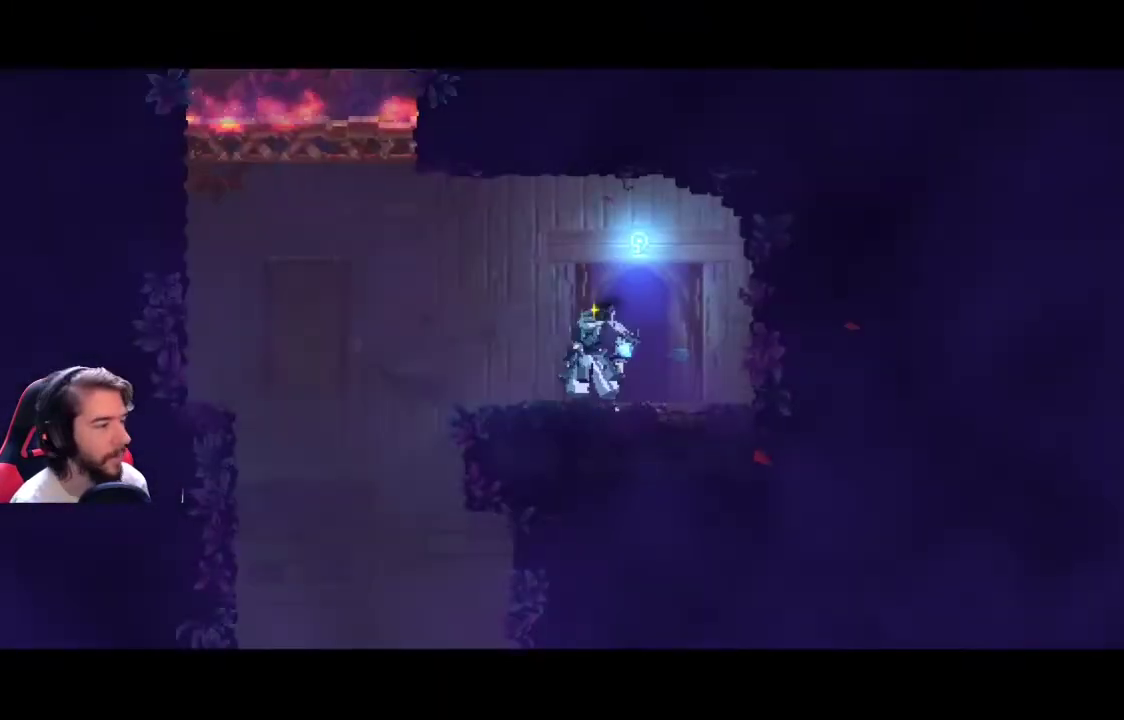
{"buttons": [], "left_stick": "left", "right_stick": "center"}
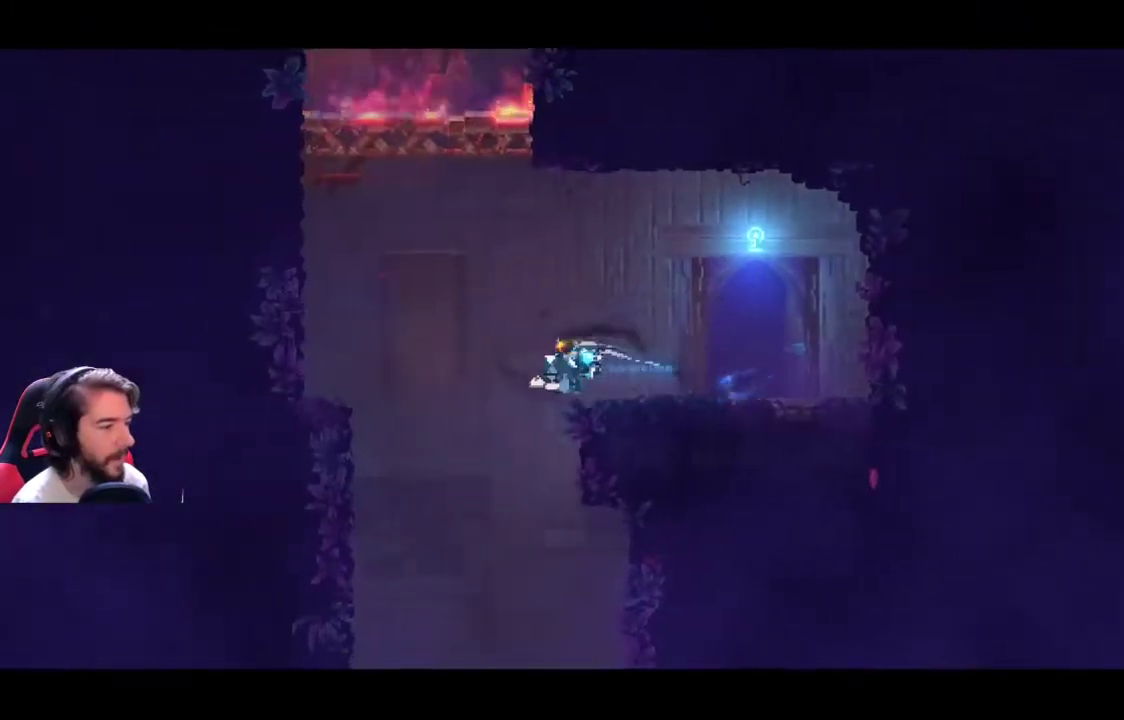
{"buttons": [], "left_stick": "down", "right_stick": "center", "events": [[100, "left_stick", "down"], [133, "A", "down"], [233, "A", "up"], [300, "A", "down"], [433, "A", "up"]]}
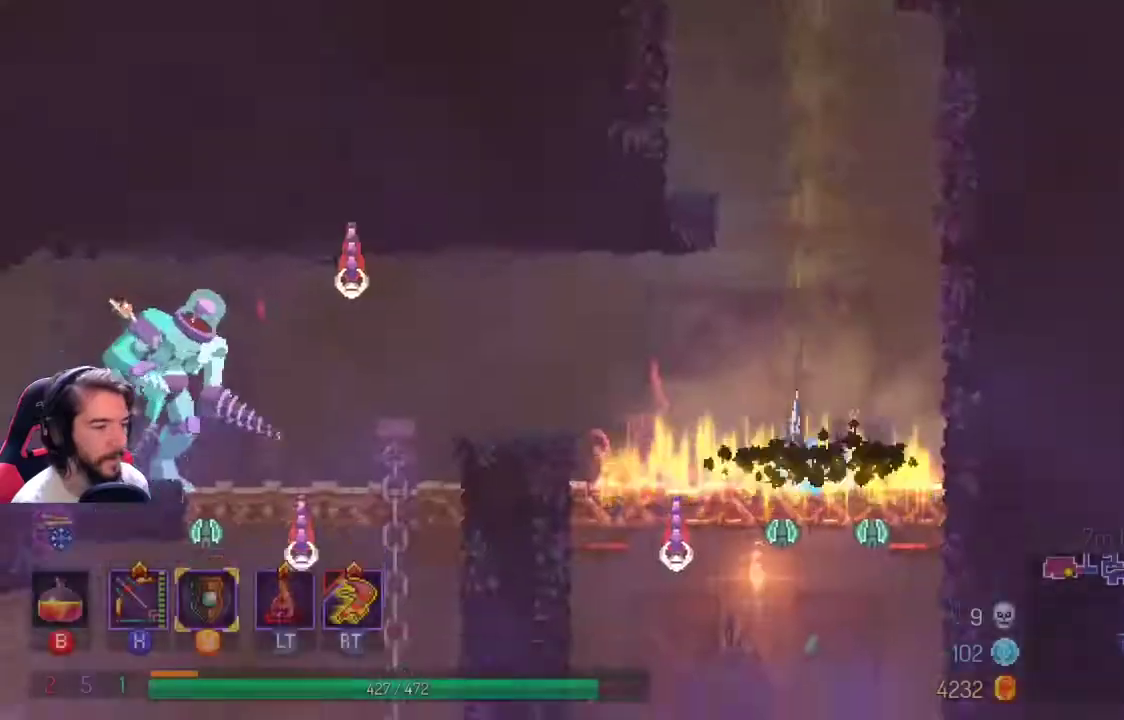
{"buttons": [], "left_stick": "right", "right_stick": "center", "events": [[267, "left_stick", "right"]]}
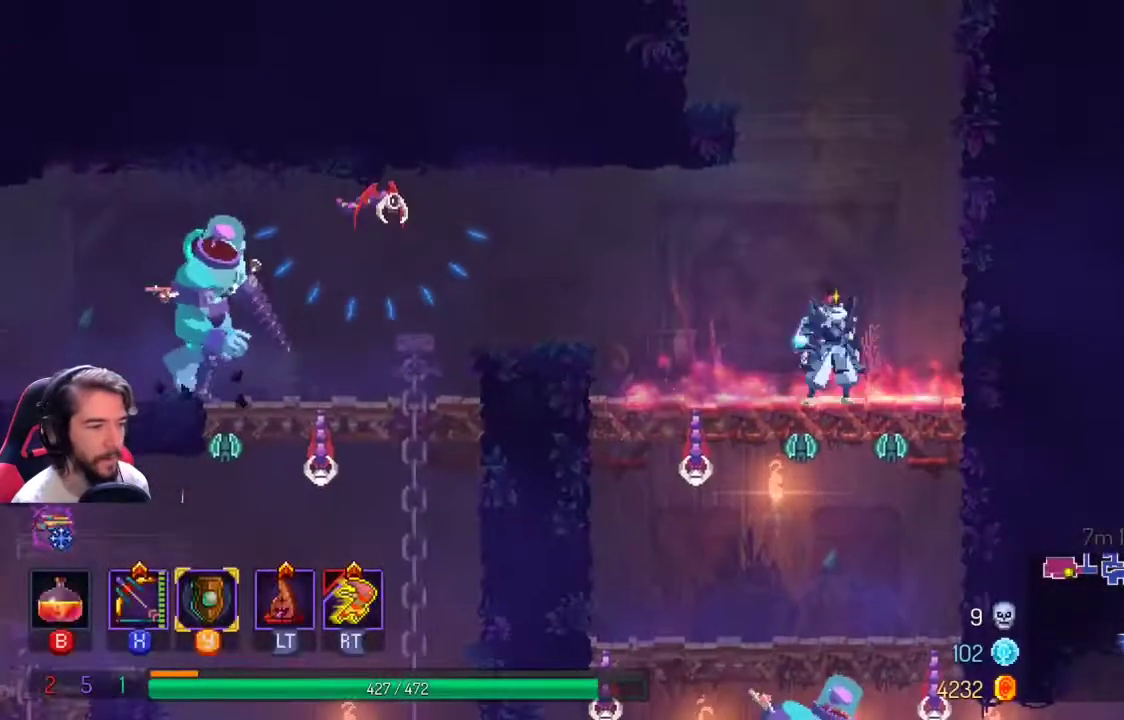
{"buttons": [], "left_stick": "center", "right_stick": "center", "events": [[233, "left_stick", "left"], [467, "left_stick", "center"]]}
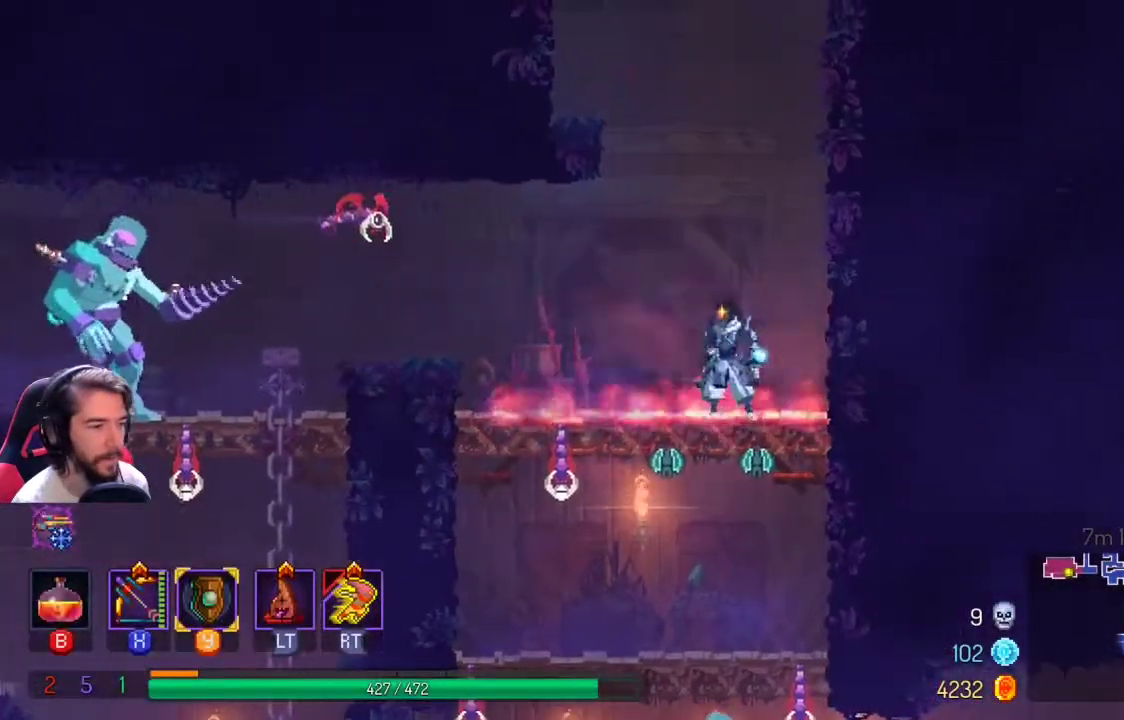
{"buttons": ["A"], "left_stick": "down", "right_stick": "center", "events": [[67, "left_stick", "down"], [100, "A", "down"], [200, "A", "up"], [267, "A", "down"]]}
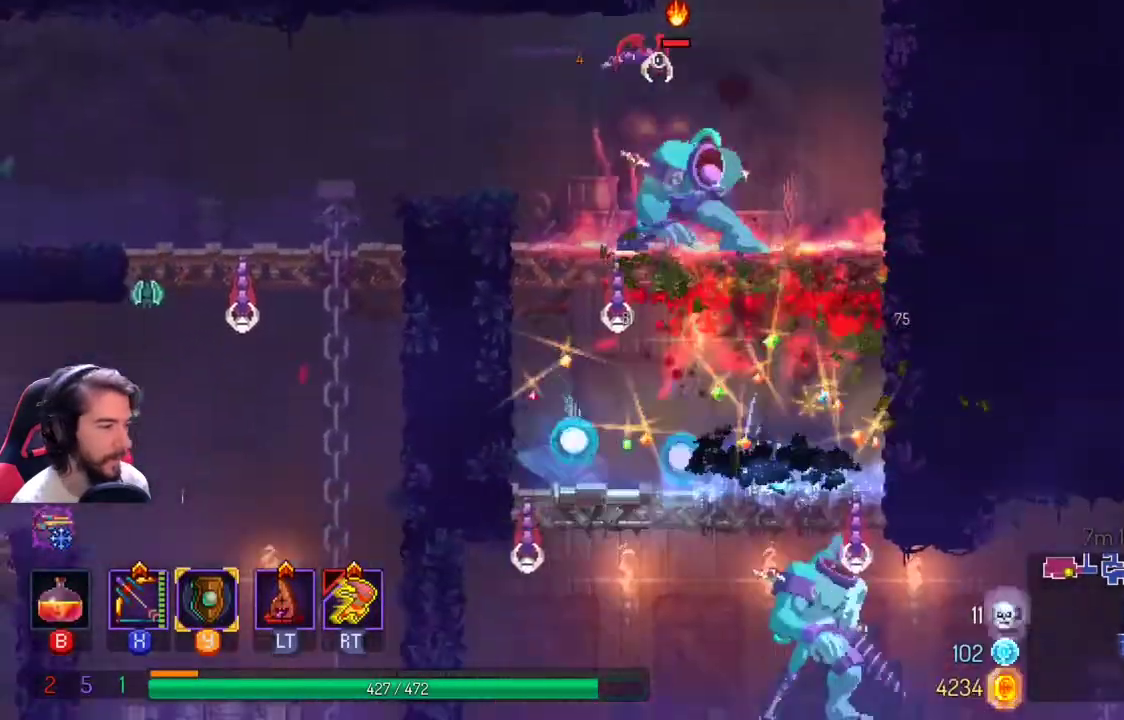
{"buttons": [], "left_stick": "left", "right_stick": "center"}
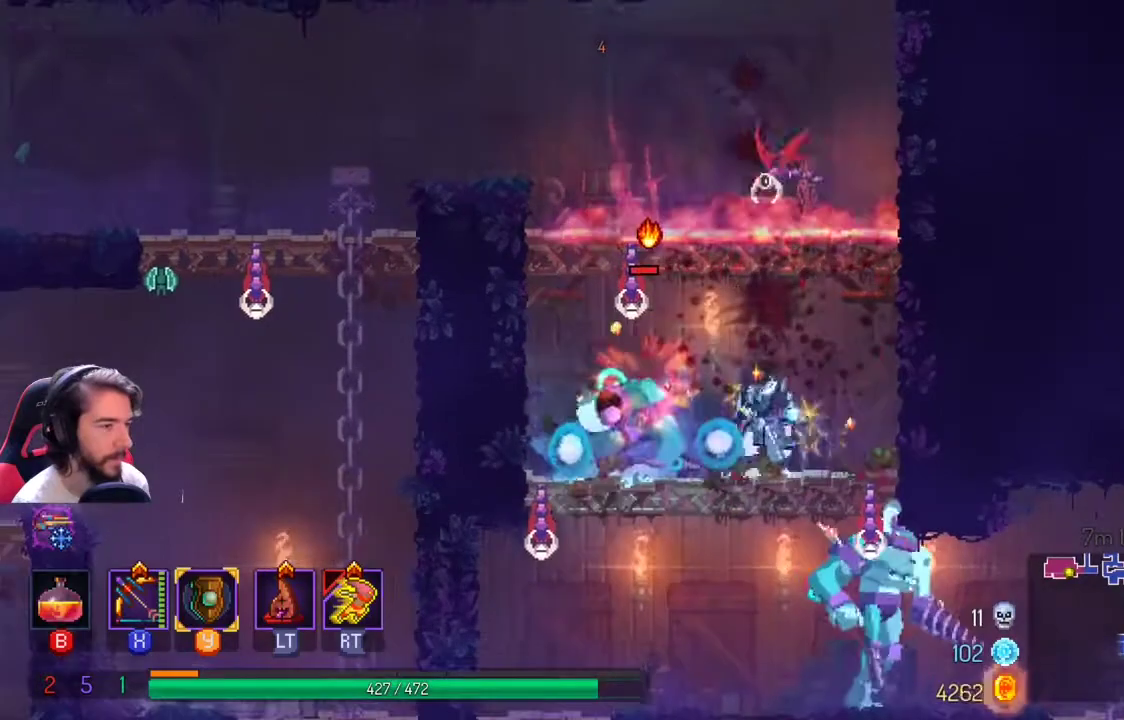
{"buttons": ["X"], "left_stick": "left", "right_stick": "center", "events": [[67, "X", "down"]]}
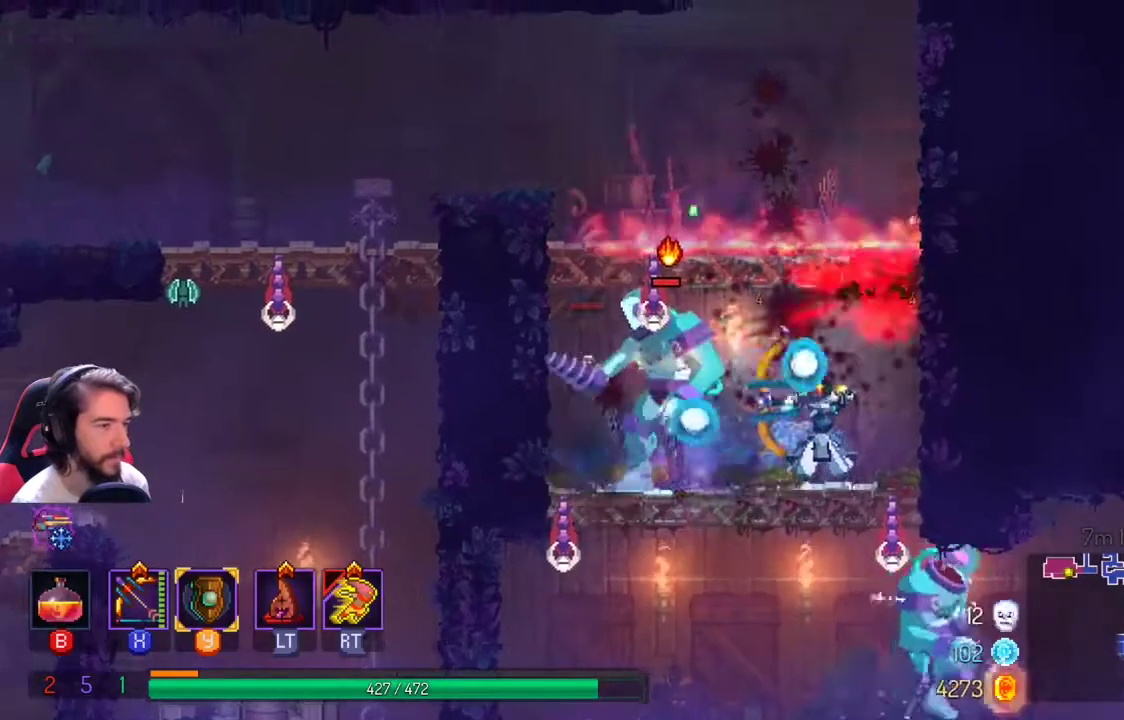
{"buttons": ["R2"], "left_stick": "left", "right_stick": "center", "events": [[67, "X", "up"], [300, "L1", "down"], [300, "L2", "down"], [367, "L1", "up"], [367, "L2", "up"], [367, "R2", "down"]]}
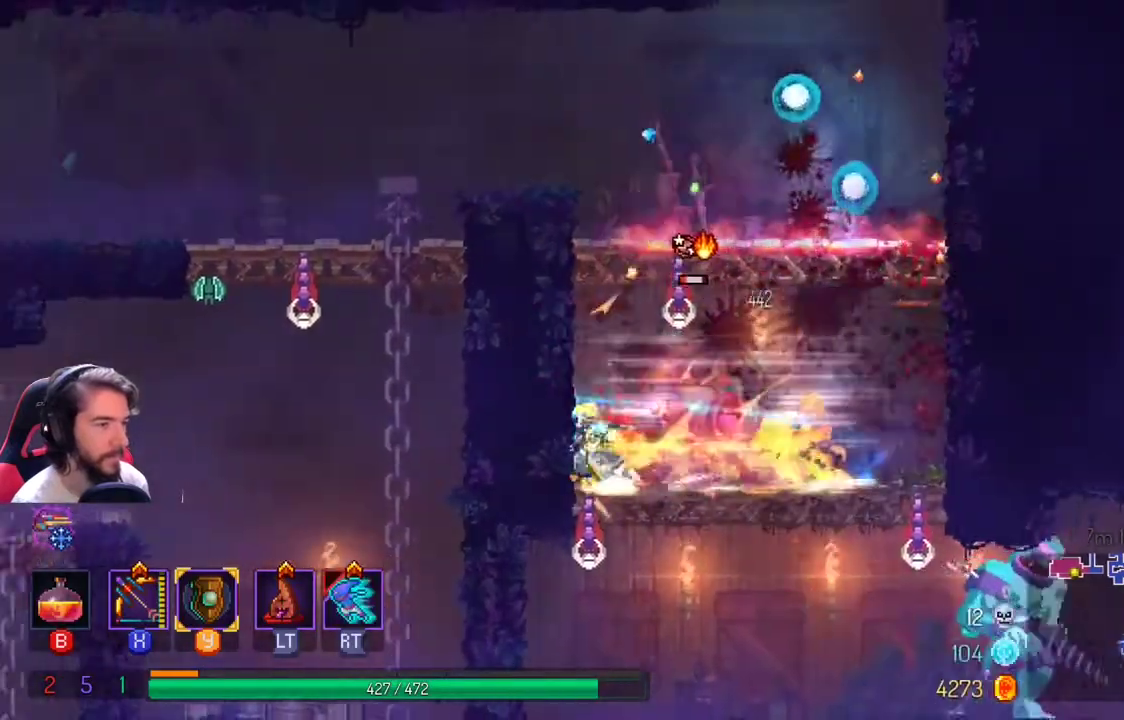
{"buttons": ["X"], "left_stick": "center", "right_stick": "center", "events": [[33, "R2", "up"], [200, "left_stick", "center"], [267, "left_stick", "right"], [333, "X", "down"], [433, "left_stick", "center"]]}
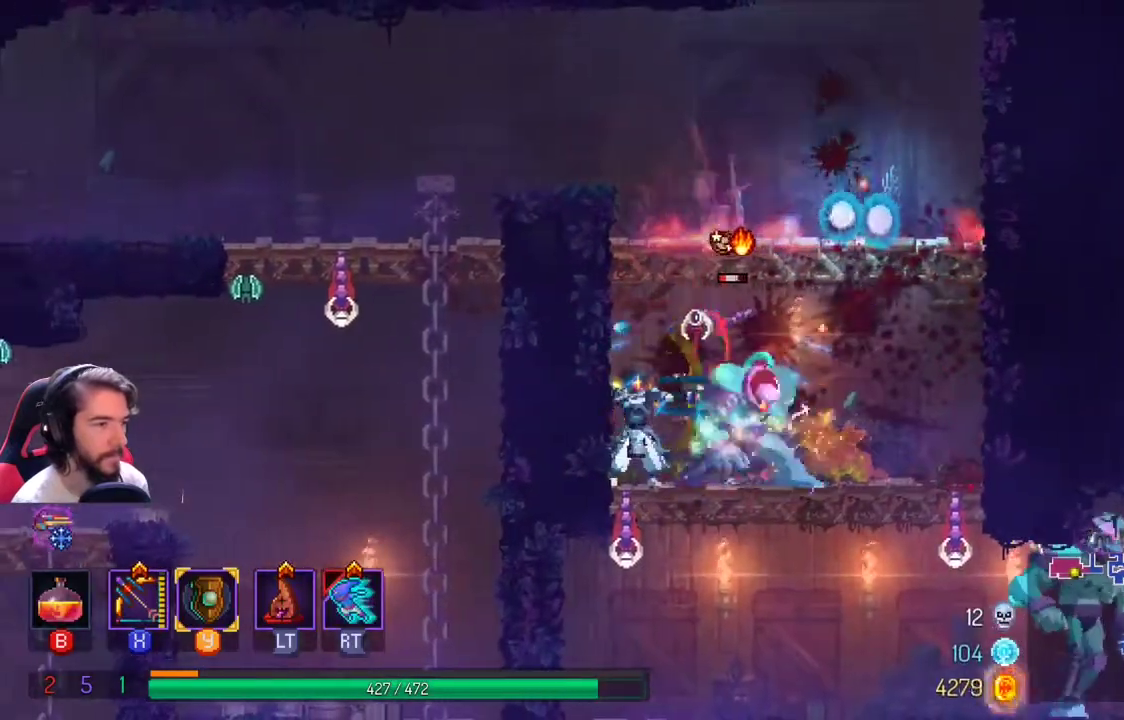
{"buttons": ["R2"], "left_stick": "center", "right_stick": "center", "events": [[367, "X", "up"], [500, "R2", "down"]]}
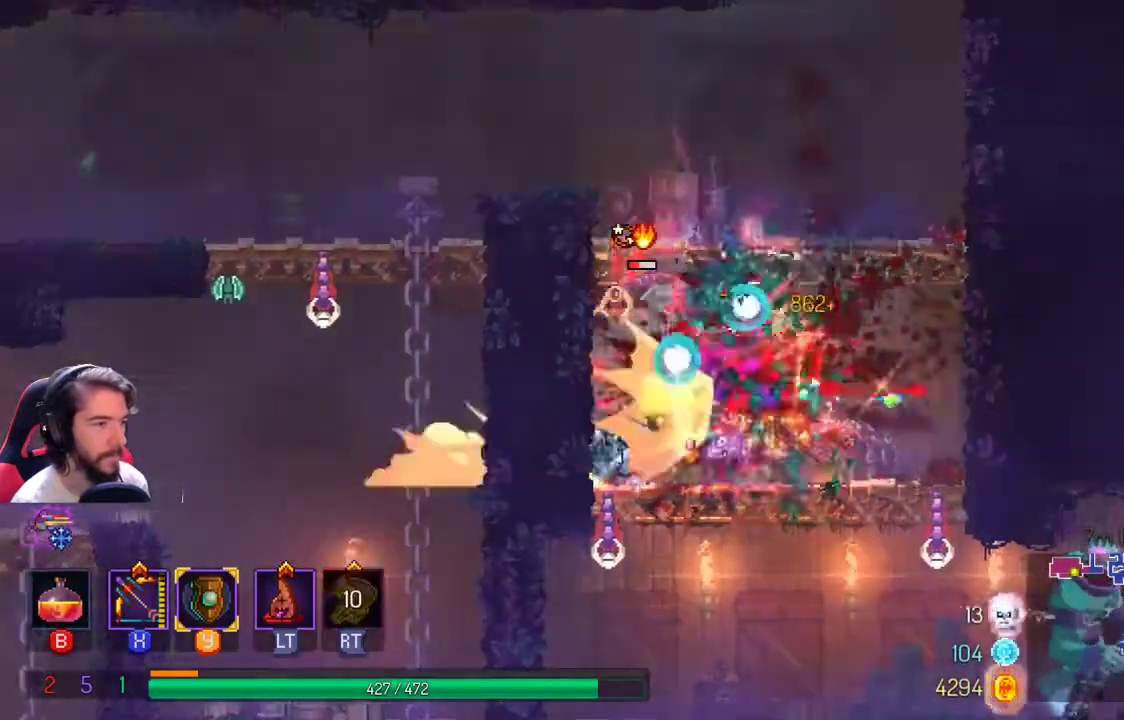
{"buttons": [], "left_stick": "left", "right_stick": "center", "events": [[67, "left_stick", "right"], [167, "R2", "up"], [333, "left_stick", "center"], [433, "left_stick", "left"]]}
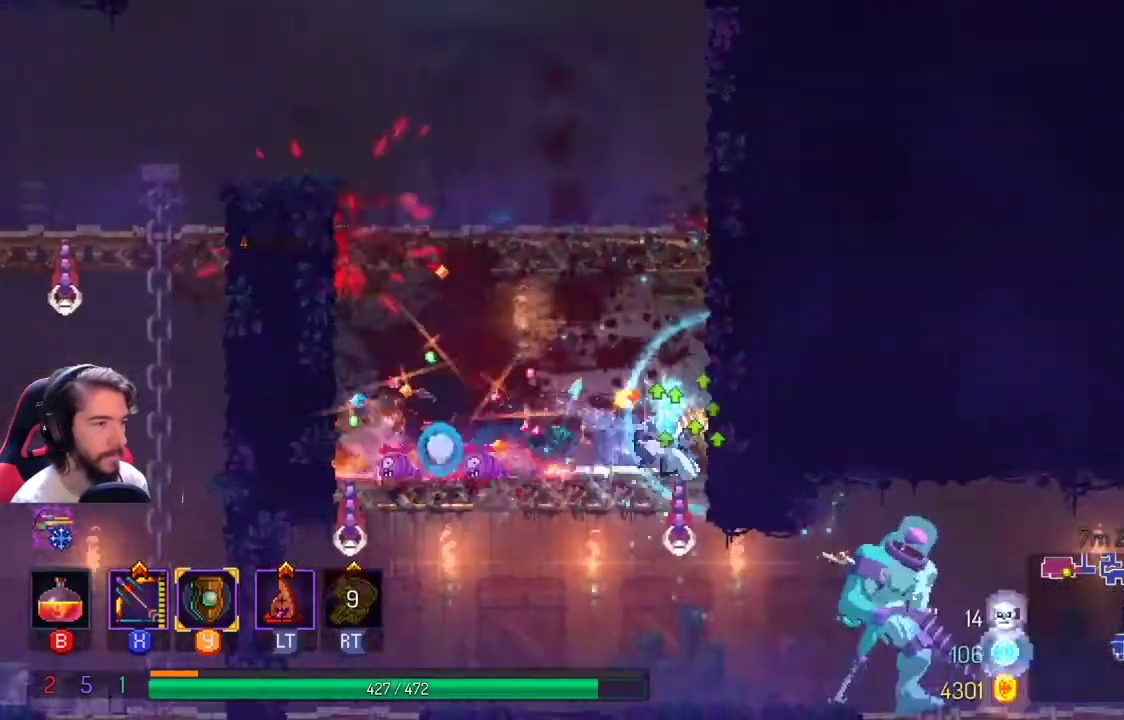
{"buttons": [], "left_stick": "center", "right_stick": "center", "events": [[100, "left_stick", "center"]]}
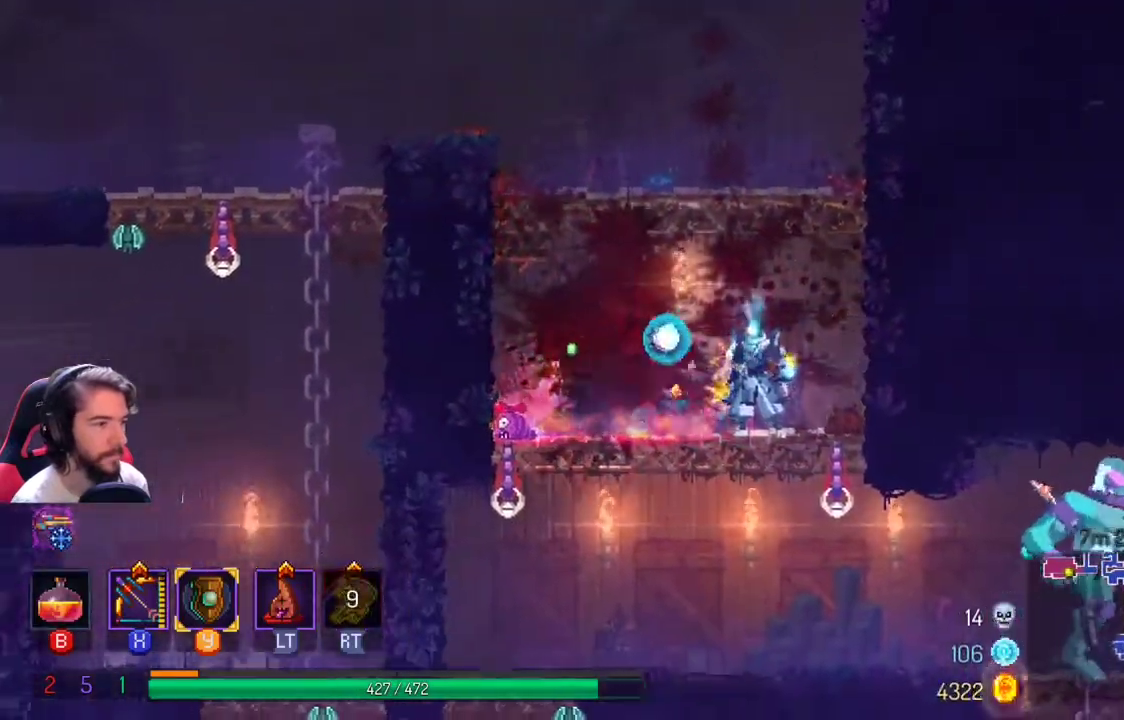
{"buttons": [], "left_stick": "left", "right_stick": "center", "events": [[200, "left_stick", "left"]]}
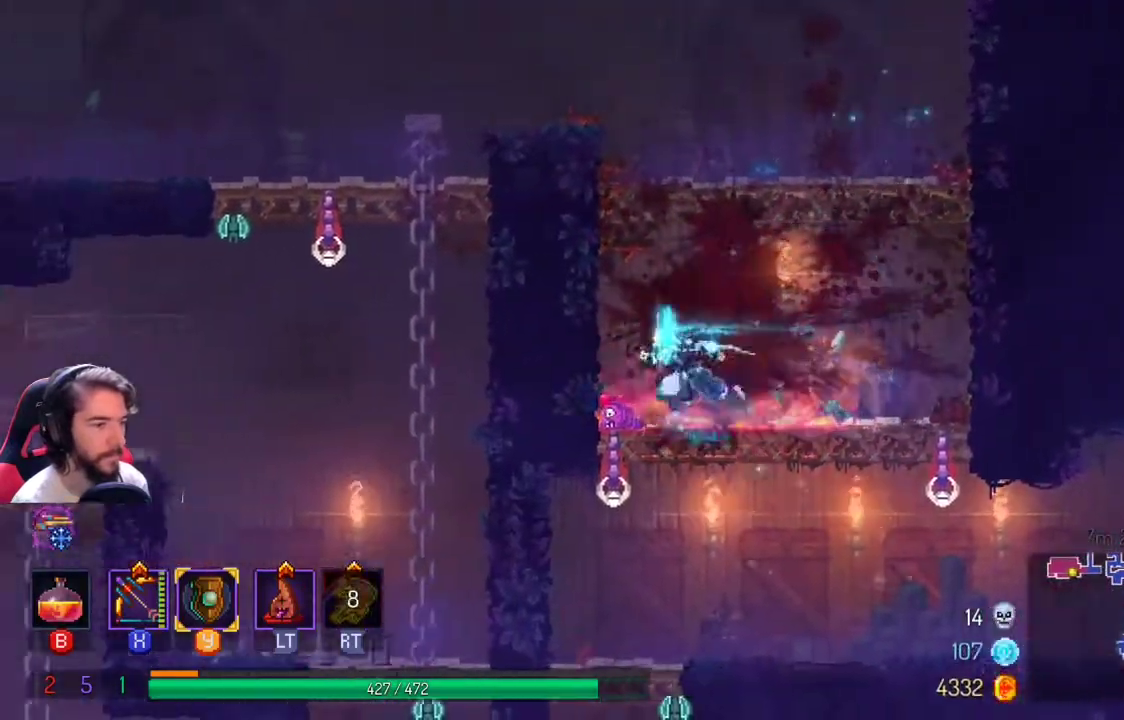
{"buttons": [], "left_stick": "center", "right_stick": "down", "events": [[200, "left_stick", "center"], [267, "right_stick", "down"]]}
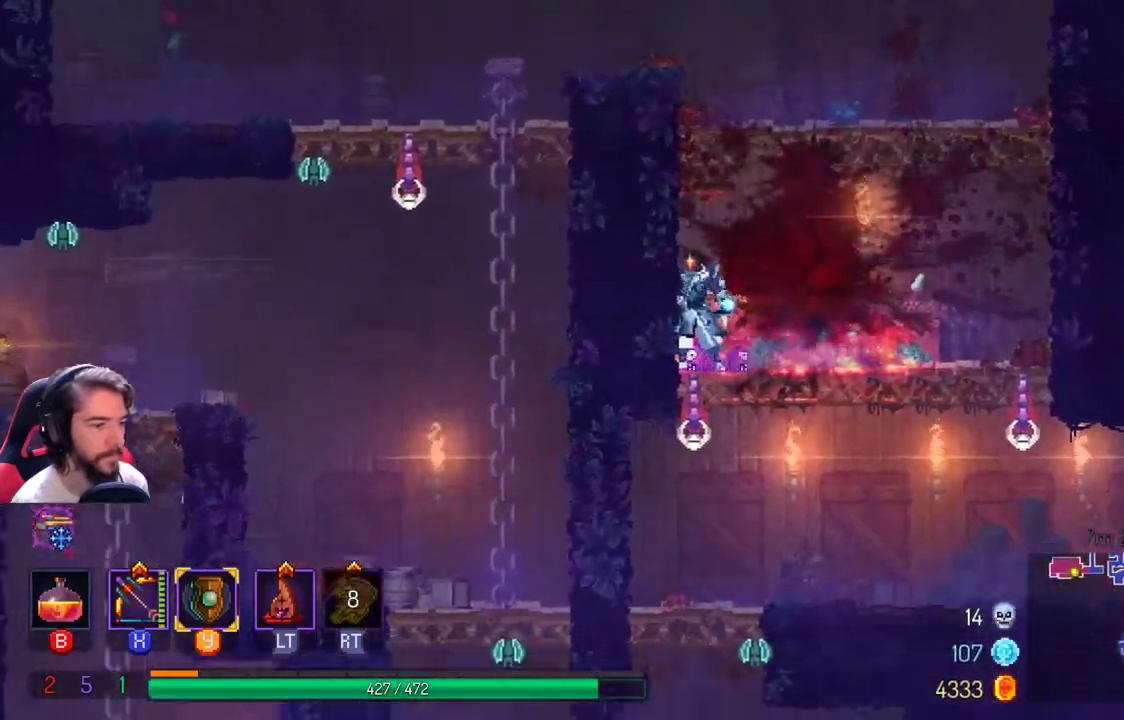
{"buttons": ["A"], "left_stick": "down", "right_stick": "center", "events": [[167, "left_stick", "right"], [267, "right_stick", "center"], [433, "left_stick", "center"], [500, "A", "down"], [500, "left_stick", "down"]]}
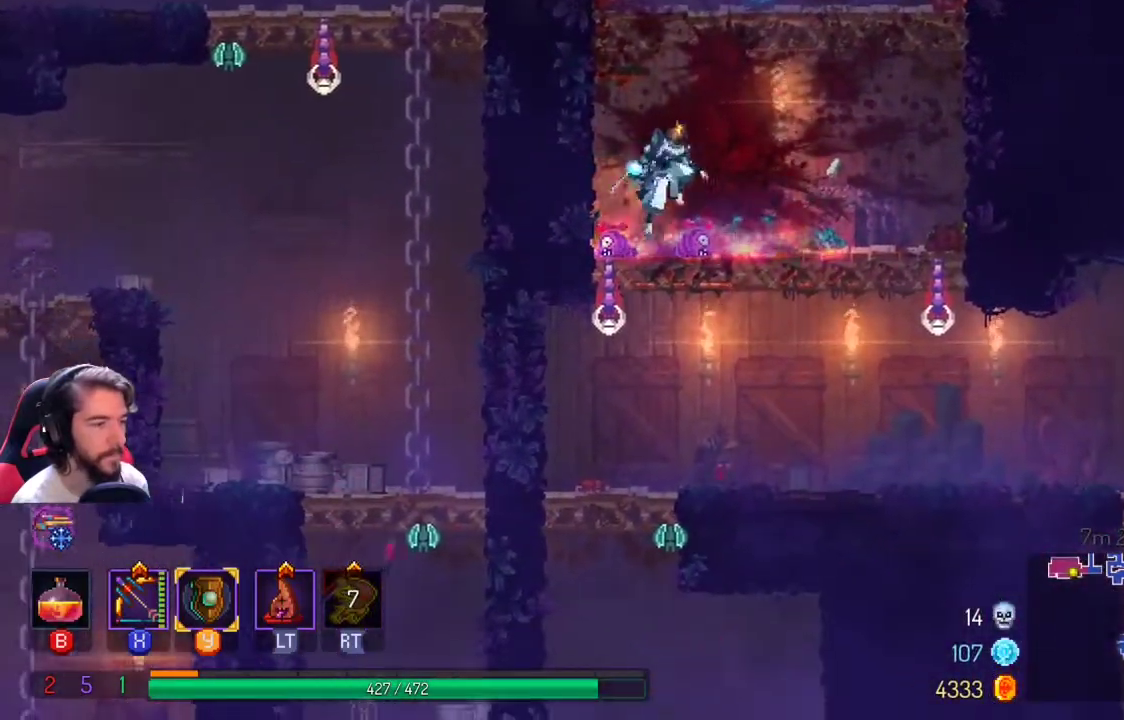
{"buttons": [], "left_stick": "down", "right_stick": "center", "events": [[100, "A", "up"], [167, "A", "down"], [333, "A", "up"]]}
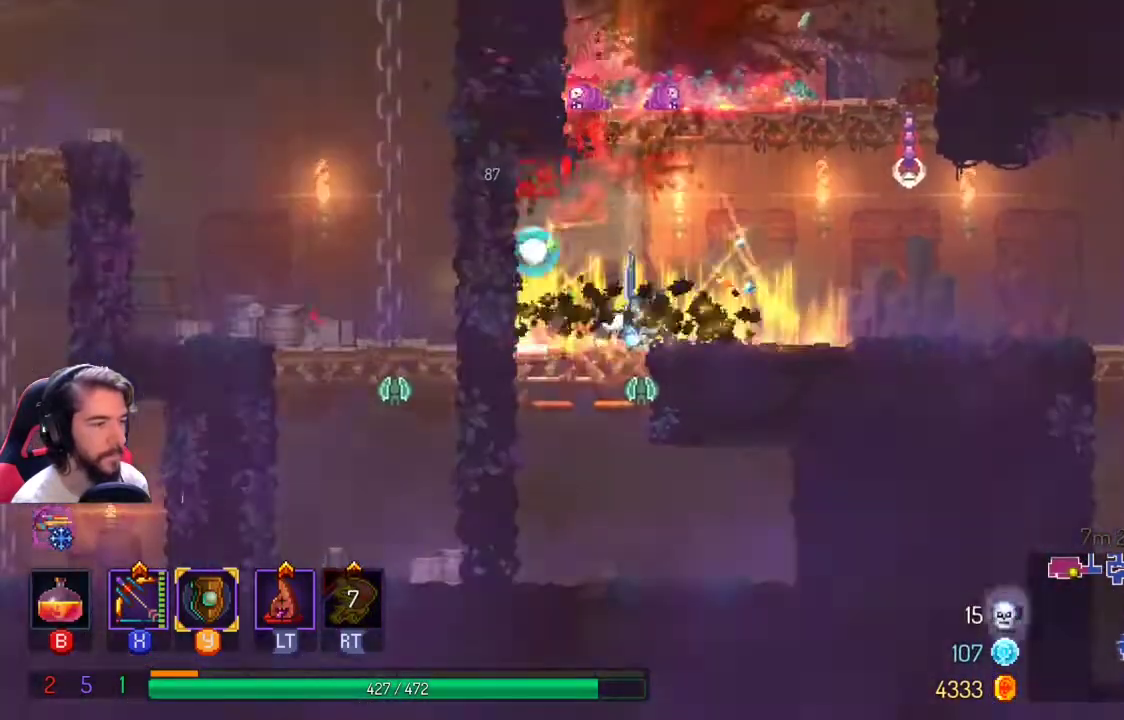
{"buttons": ["A"], "left_stick": "down", "right_stick": "center", "events": [[200, "A", "down"], [267, "A", "up"], [333, "A", "down"], [433, "A", "up"], [500, "A", "down"]]}
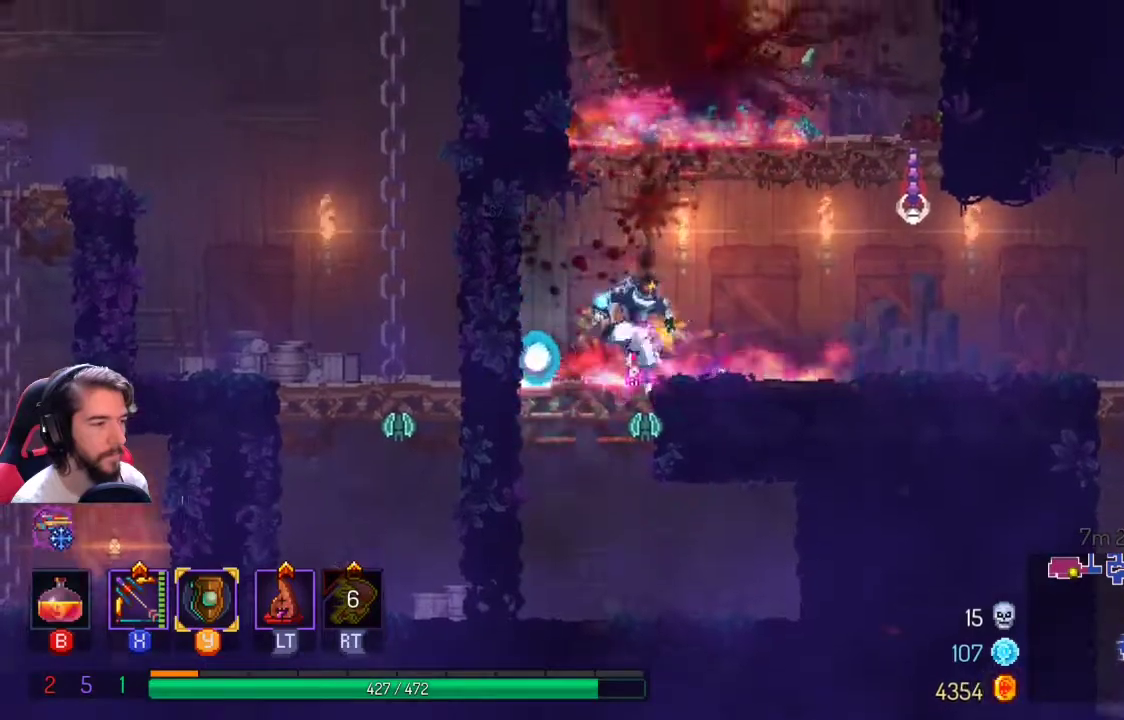
{"buttons": [], "left_stick": "center", "right_stick": "center", "events": [[167, "A", "up"], [367, "left_stick", "center"]]}
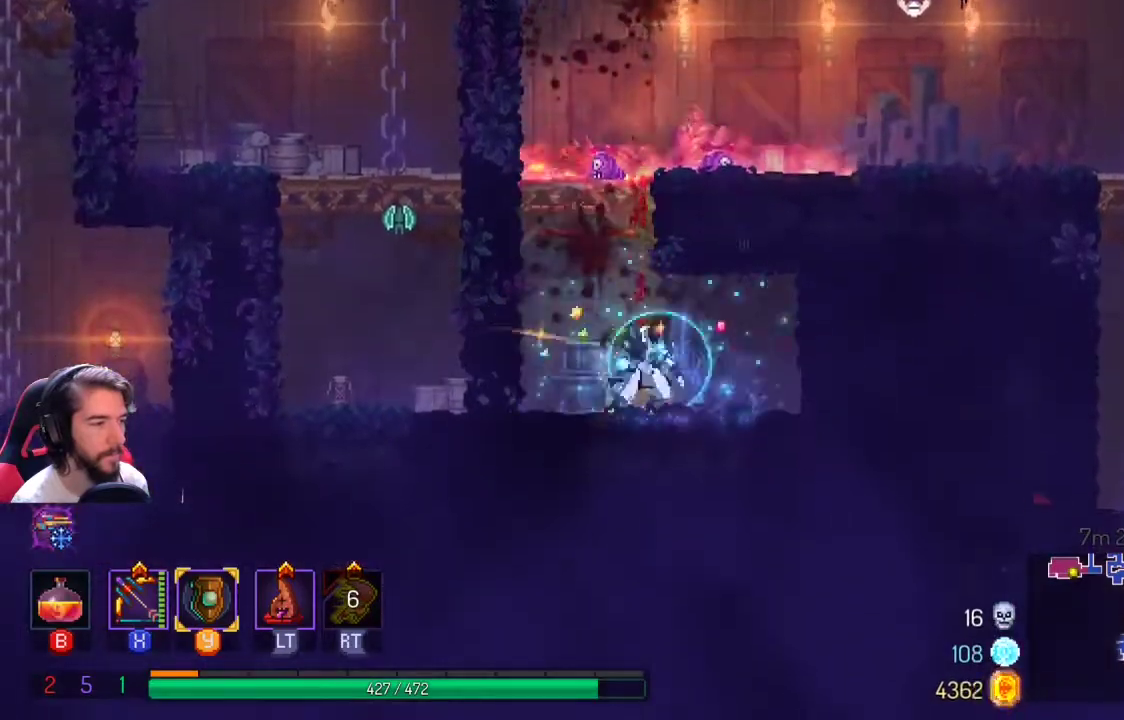
{"buttons": ["A"], "left_stick": "left", "right_stick": "center", "events": [[200, "A", "down"], [300, "A", "up"], [367, "A", "down"], [367, "left_stick", "left"]]}
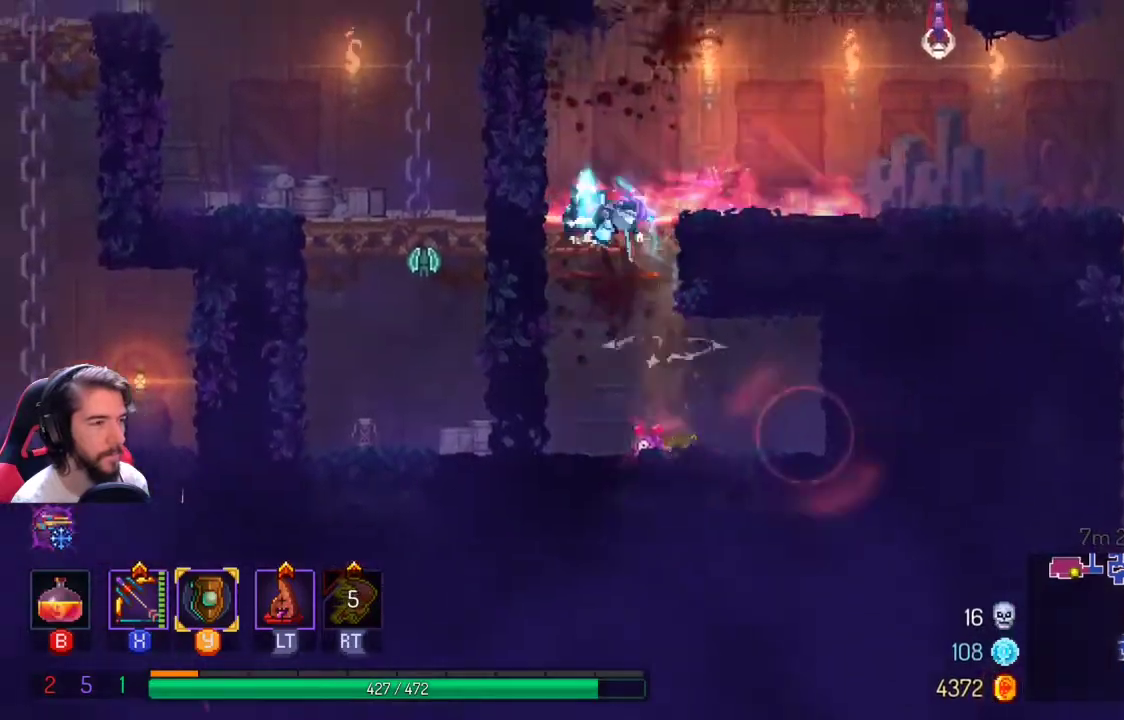
{"buttons": ["X"], "left_stick": "center", "right_stick": "center", "events": [[167, "A", "up"], [167, "left_stick", "up-right"], [233, "X", "down"], [400, "left_stick", "center"]]}
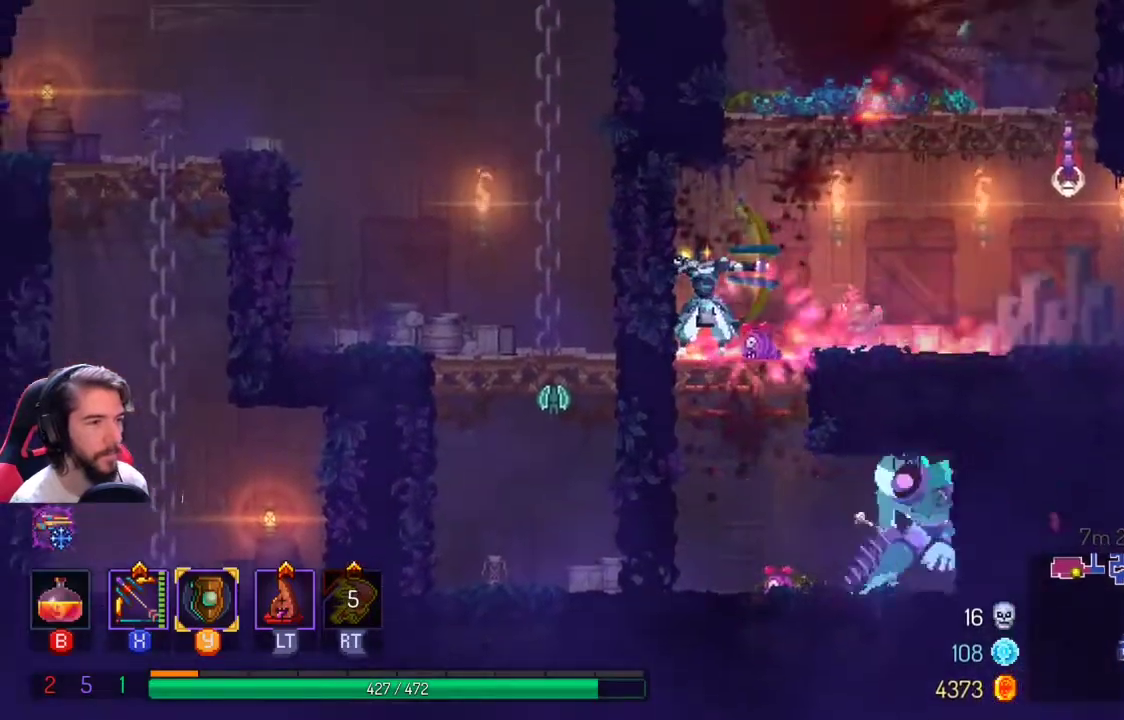
{"buttons": ["L1"], "left_stick": "right", "right_stick": "center", "events": [[233, "X", "up"], [267, "left_stick", "right"], [433, "L1", "down"]]}
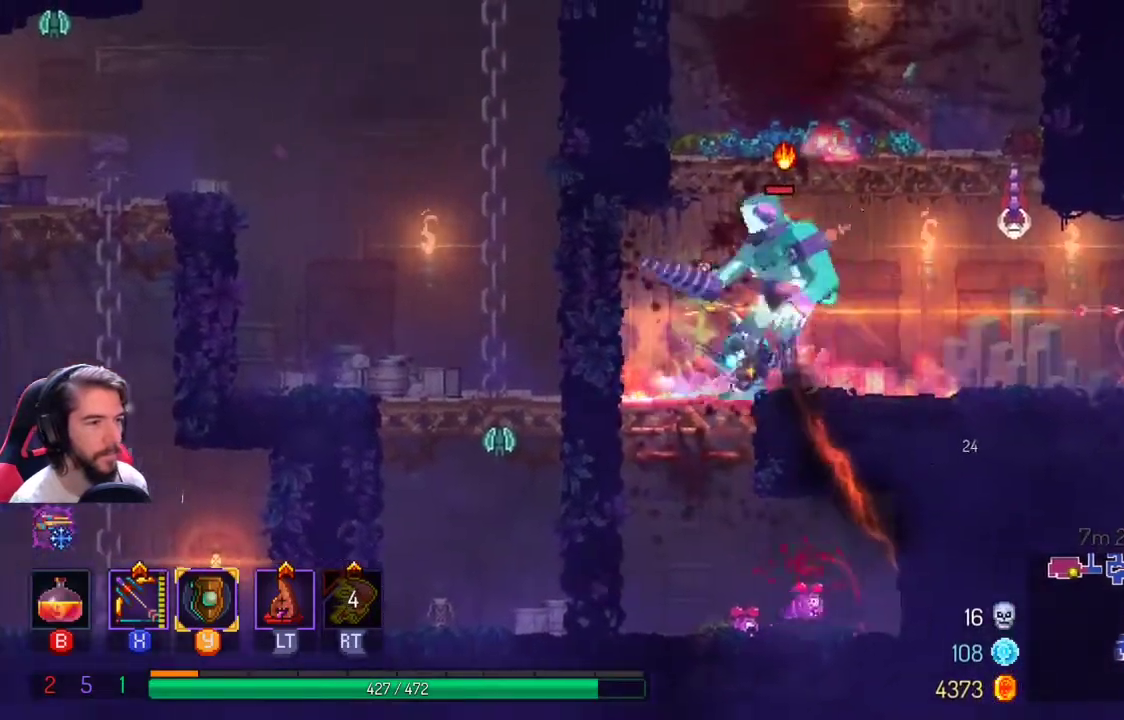
{"buttons": [], "left_stick": "right", "right_stick": "center", "events": [[67, "L1", "up"], [133, "L1", "down"], [167, "L2", "down"], [233, "L2", "up"], [267, "L1", "up"]]}
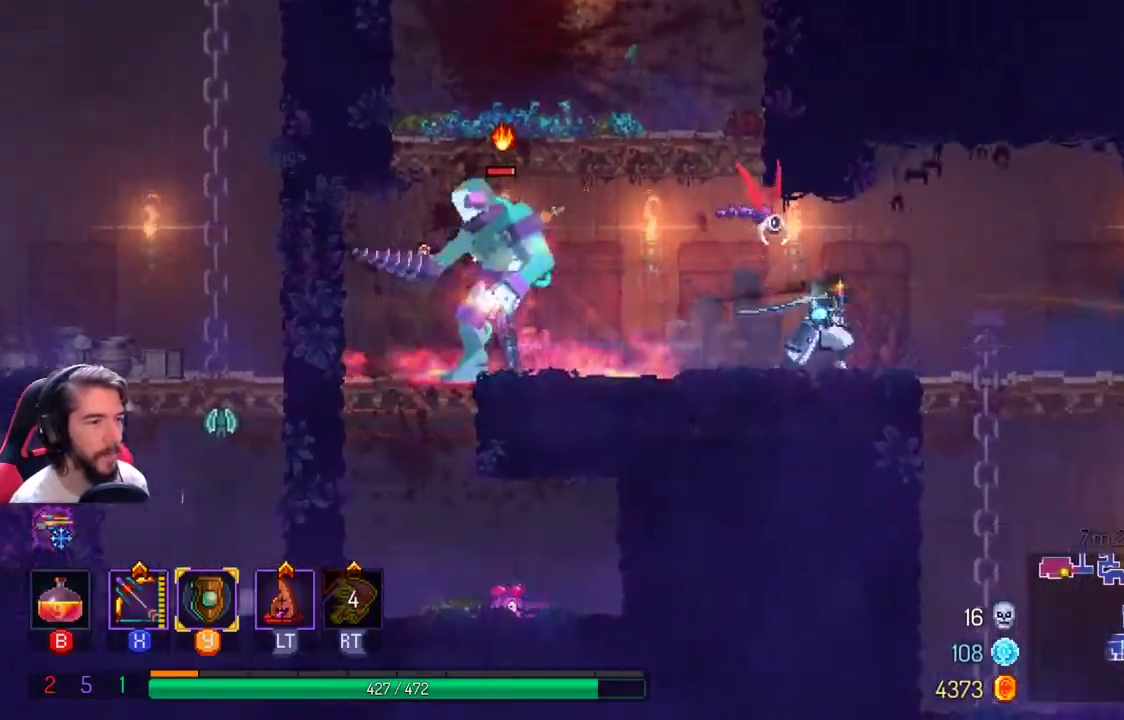
{"buttons": [], "left_stick": "right", "right_stick": "center", "events": []}
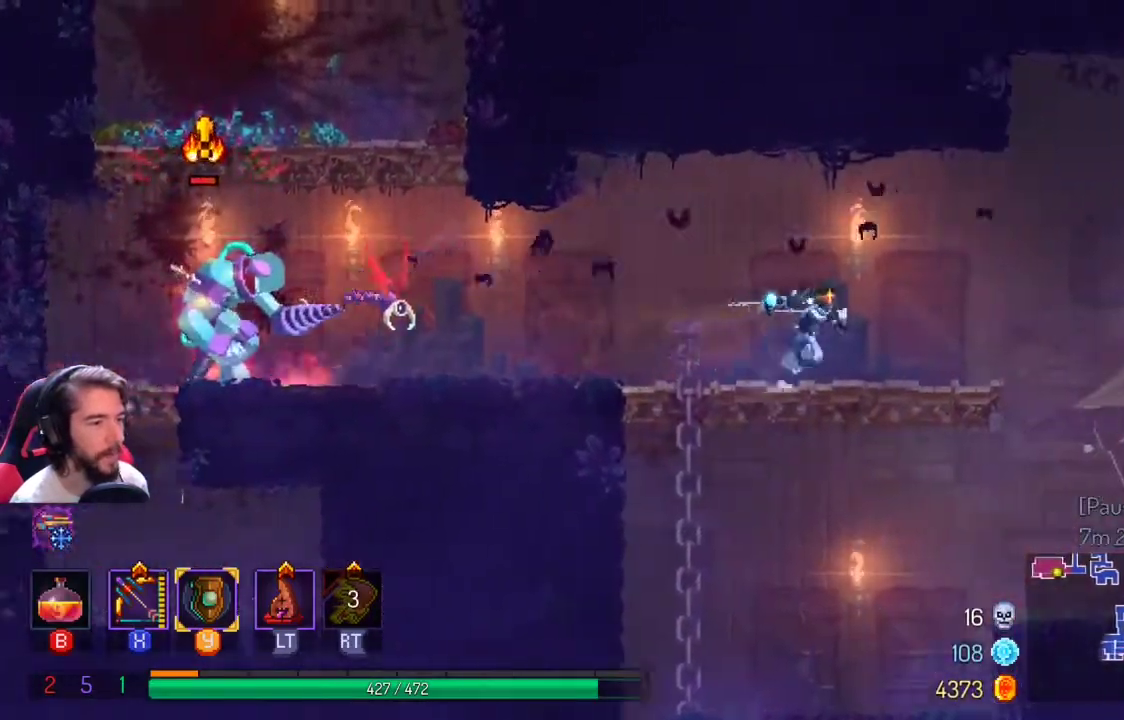
{"buttons": ["X"], "left_stick": "left", "right_stick": "center", "events": [[167, "X", "down"], [167, "left_stick", "left"]]}
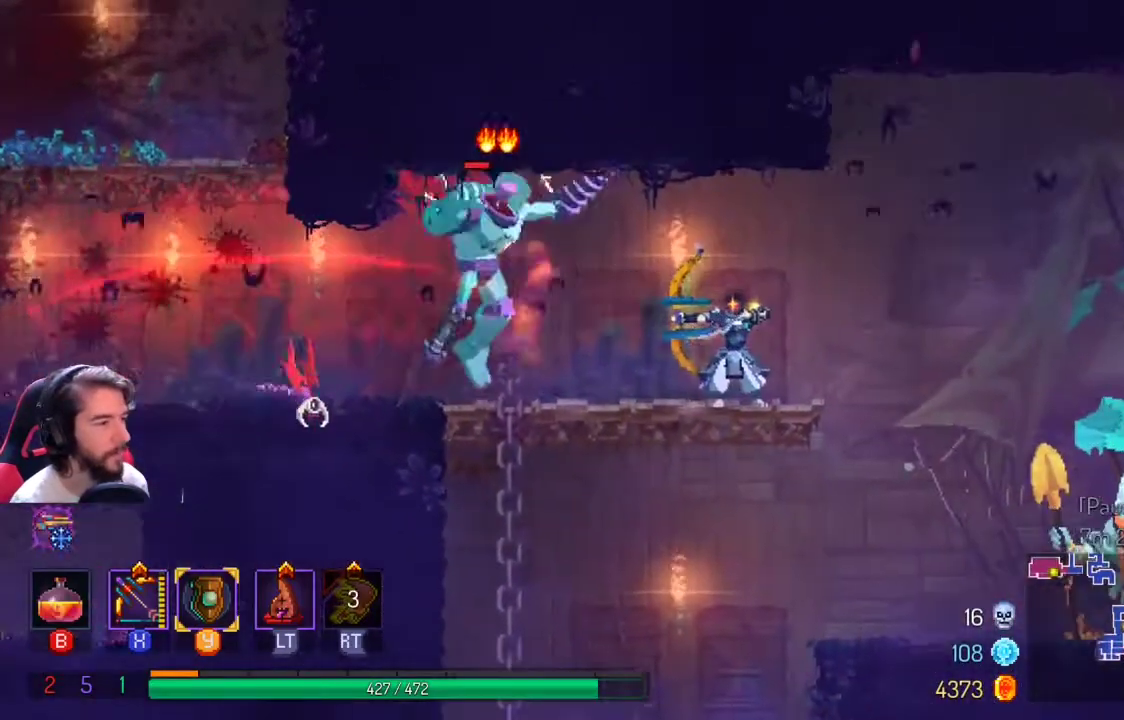
{"buttons": [], "left_stick": "left", "right_stick": "center", "events": [[100, "L1", "down"], [100, "X", "up"], [200, "L1", "up"], [267, "L1", "down"], [333, "L1", "up"]]}
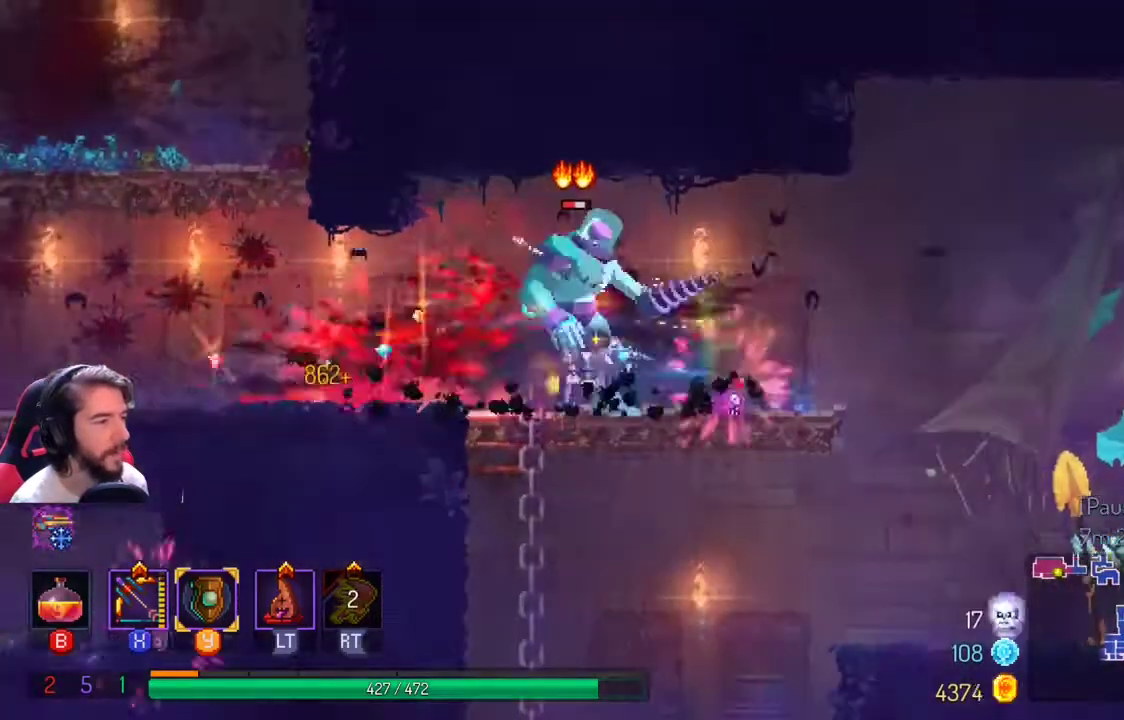
{"buttons": [], "left_stick": "left", "right_stick": "center", "events": [[400, "L1", "down"], [467, "L1", "up"]]}